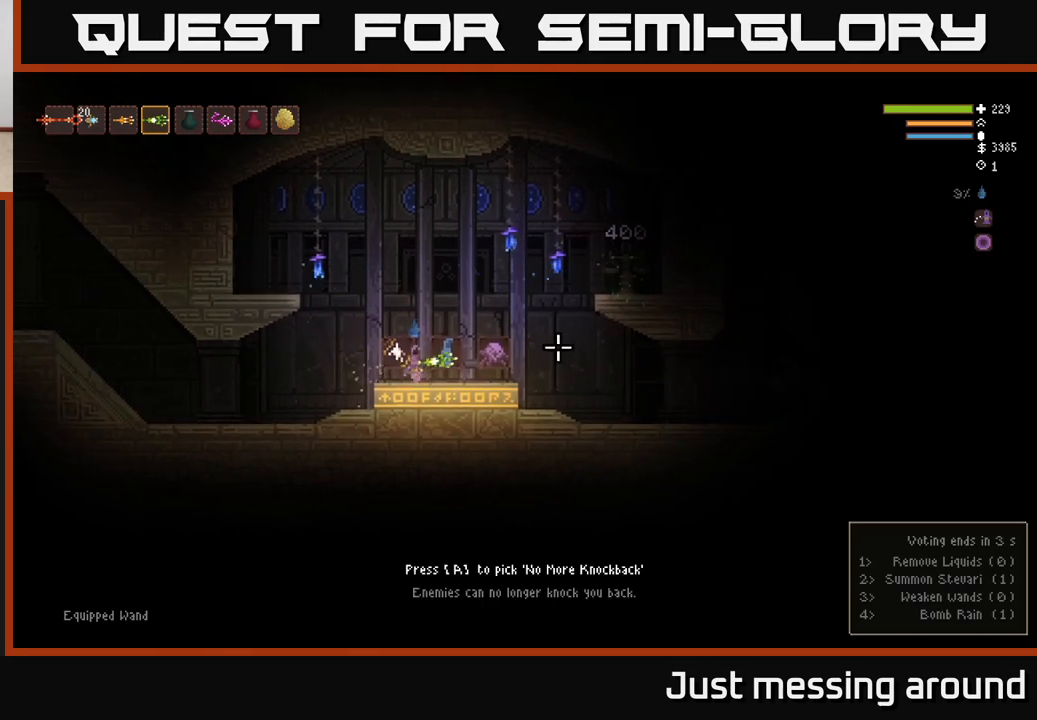
Gameplay with a controller (Xbox layout); each line is a JSON object with the inputs held at the frame after it. "events" lists button and stick changes between this image and that frame as [ms after this image, input, new state], when the widget could be followed in between.
{"buttons": [], "left_stick": "center", "right_stick": "right", "events": [[50, "left_stick", "center"], [117, "left_stick", "right"], [417, "left_stick", "center"]]}
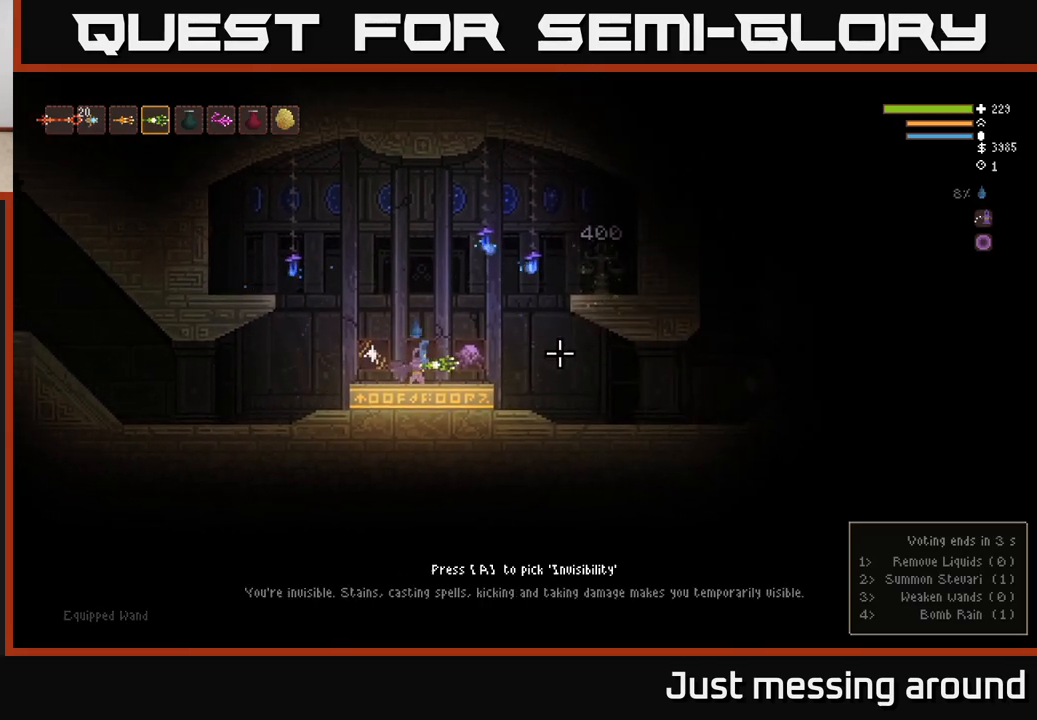
{"buttons": ["A"], "left_stick": "right", "right_stick": "center", "events": [[33, "left_stick", "right"], [217, "right_stick", "center"], [467, "A", "down"]]}
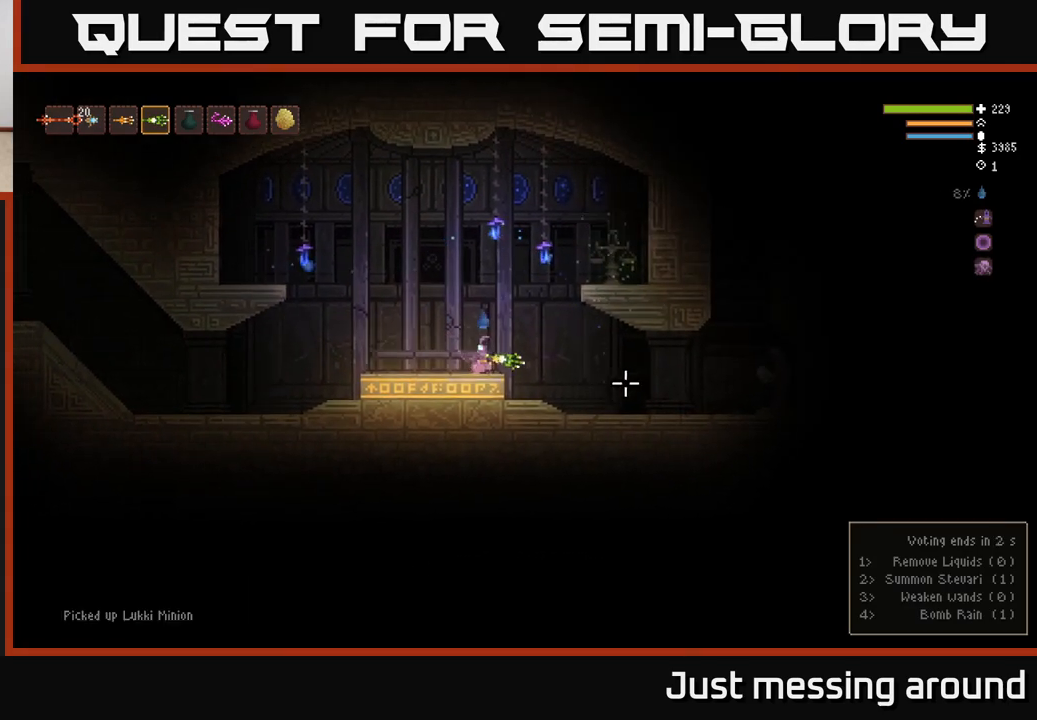
{"buttons": [], "left_stick": "right", "right_stick": "right", "events": [[50, "A", "up"], [183, "right_stick", "right"]]}
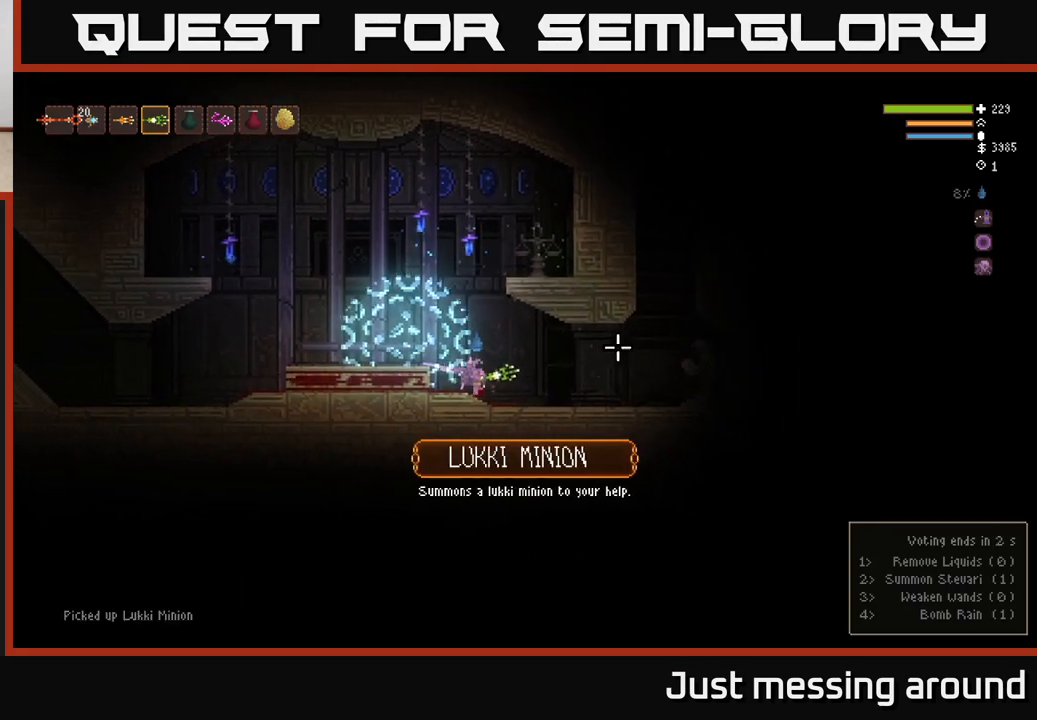
{"buttons": [], "left_stick": "right", "right_stick": "up-right", "events": [[333, "right_stick", "up-right"]]}
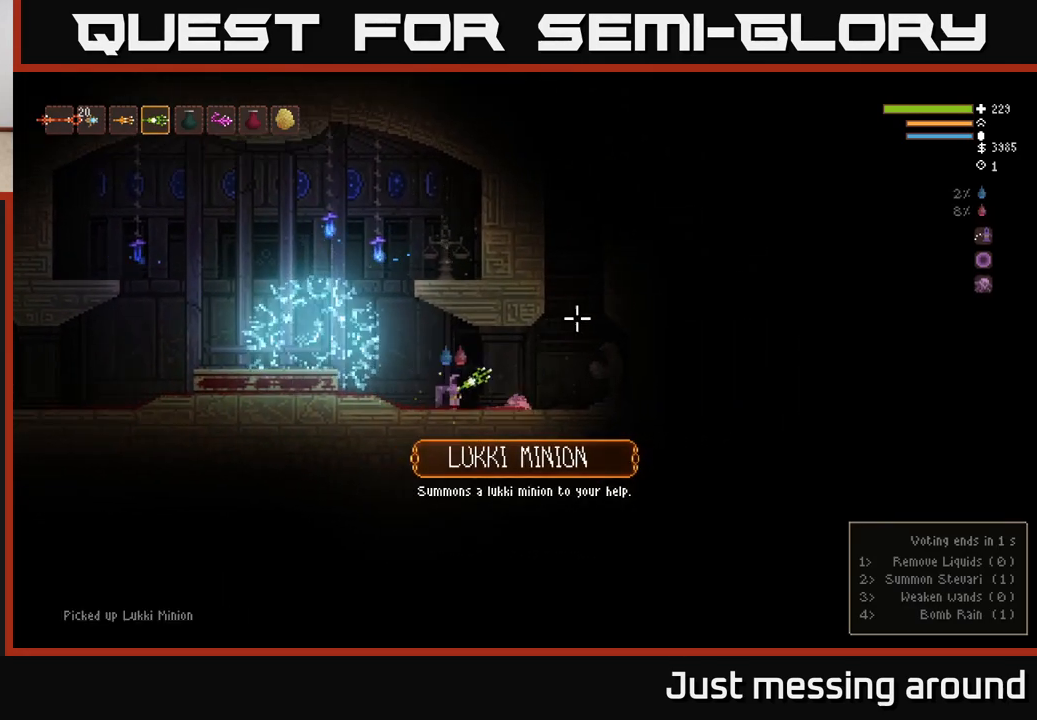
{"buttons": ["L2"], "left_stick": "right", "right_stick": "up-right", "events": [[367, "L2", "down"]]}
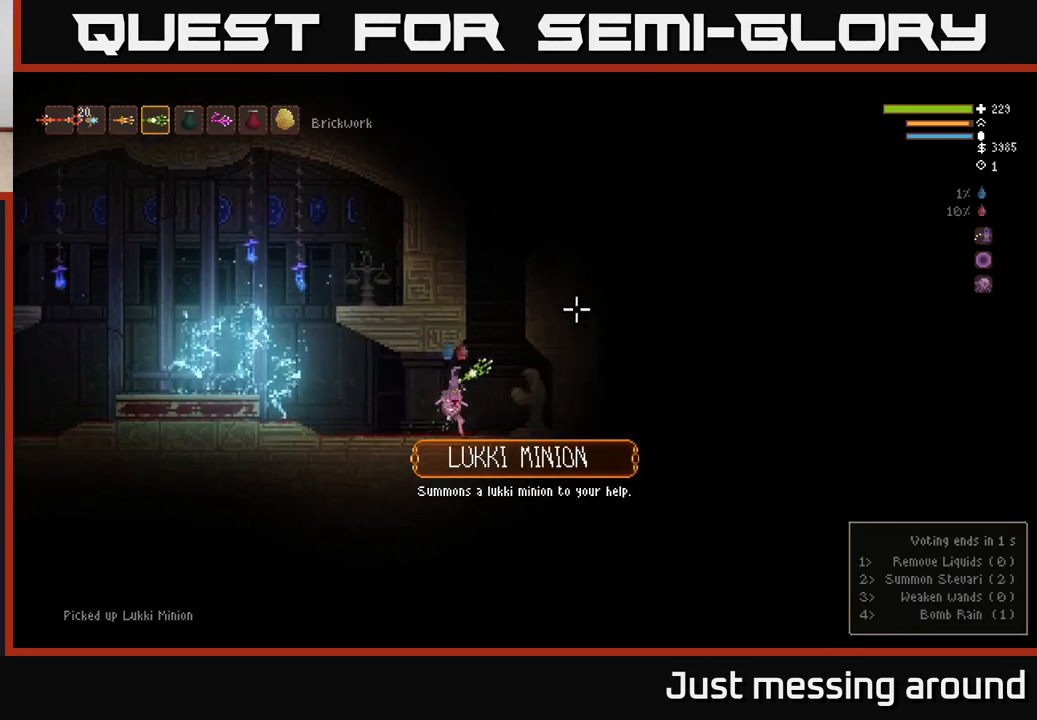
{"buttons": ["L2"], "left_stick": "center", "right_stick": "up-right", "events": [[317, "left_stick", "up"], [417, "left_stick", "center"]]}
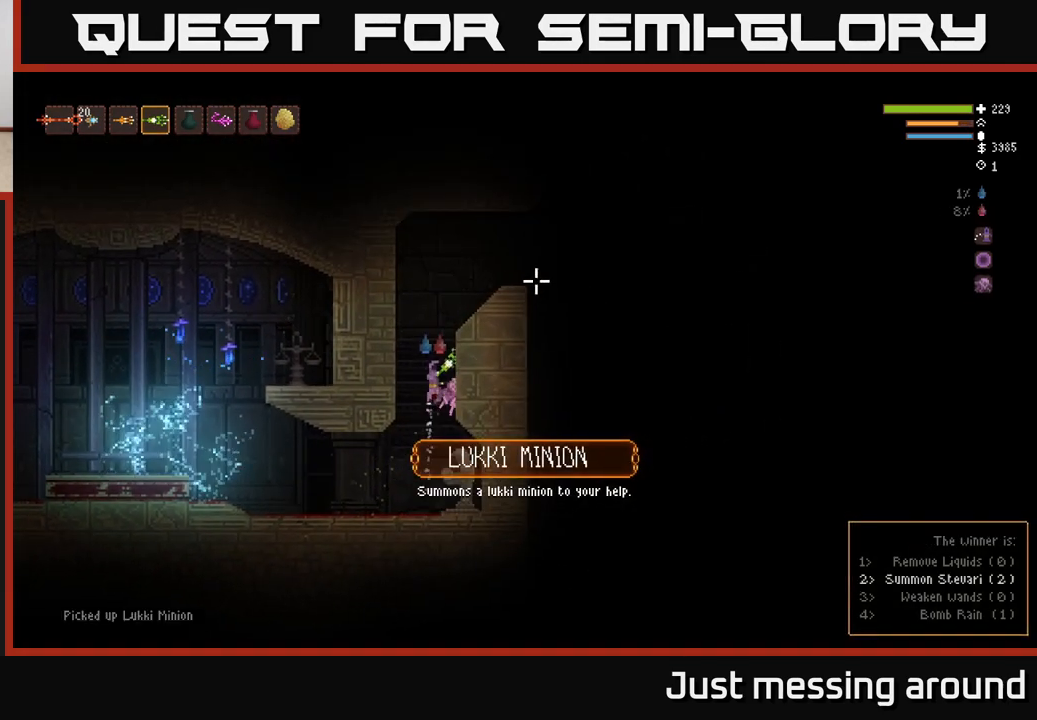
{"buttons": ["L2"], "left_stick": "right", "right_stick": "up-right", "events": [[383, "left_stick", "right"]]}
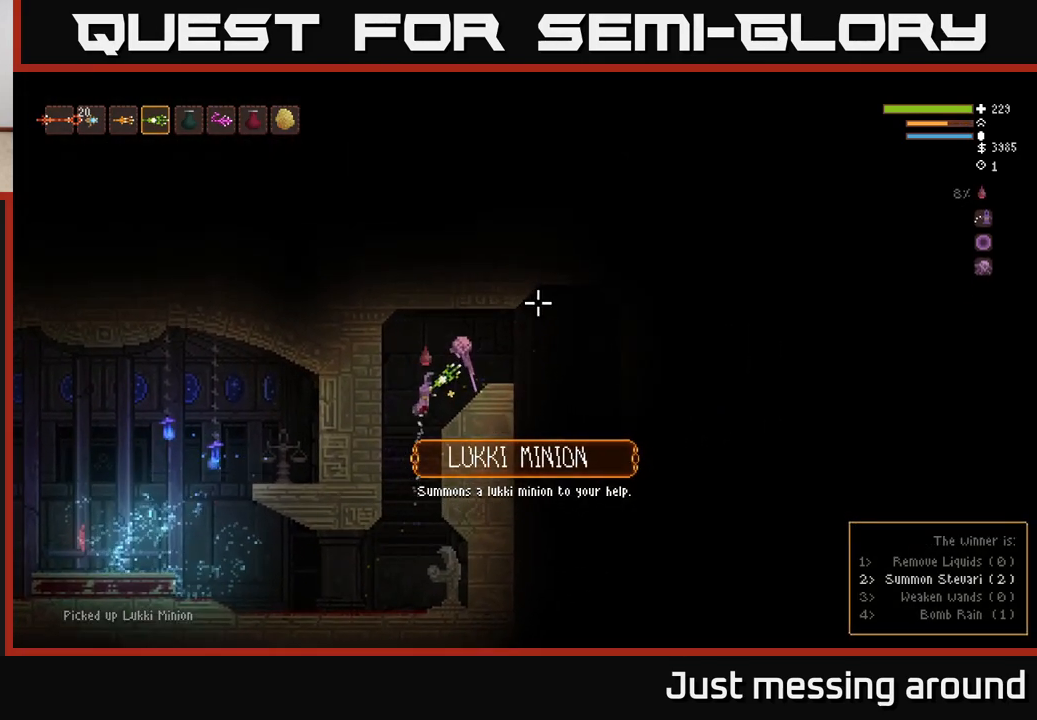
{"buttons": [], "left_stick": "left", "right_stick": "right", "events": [[250, "L2", "up"], [350, "right_stick", "right"], [467, "left_stick", "left"]]}
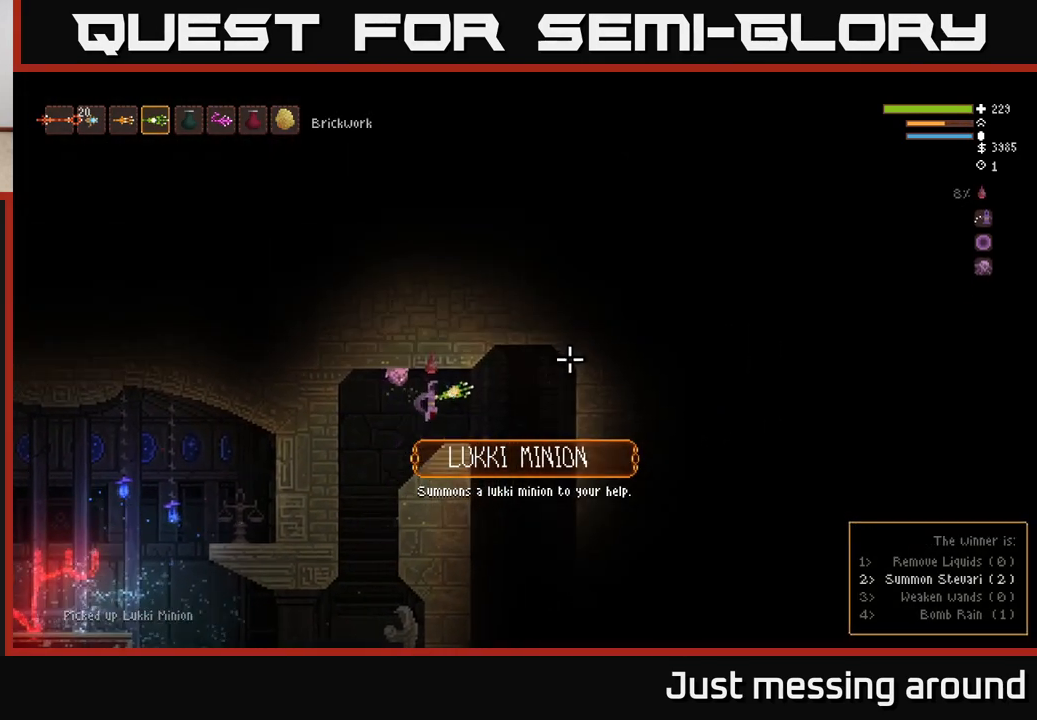
{"buttons": [], "left_stick": "center", "right_stick": "down-left", "events": [[83, "left_stick", "right"], [200, "right_stick", "down"], [317, "left_stick", "center"], [317, "right_stick", "down-left"], [367, "left_stick", "left"], [483, "left_stick", "center"]]}
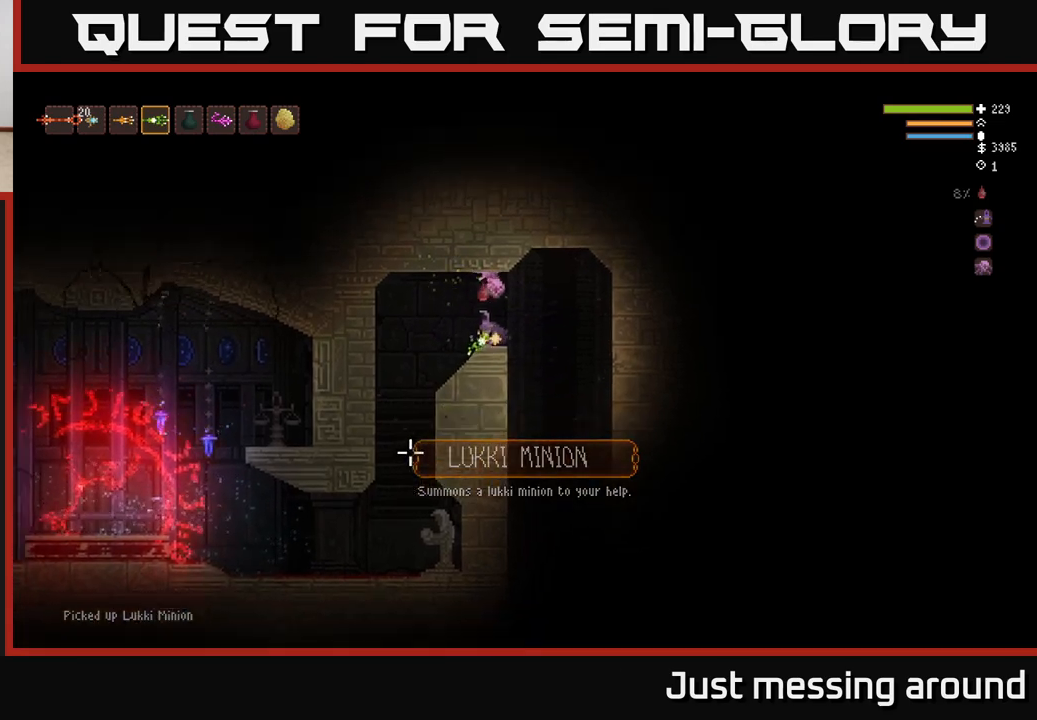
{"buttons": [], "left_stick": "center", "right_stick": "down-left", "events": [[33, "left_stick", "right"], [150, "left_stick", "left"], [250, "left_stick", "center"]]}
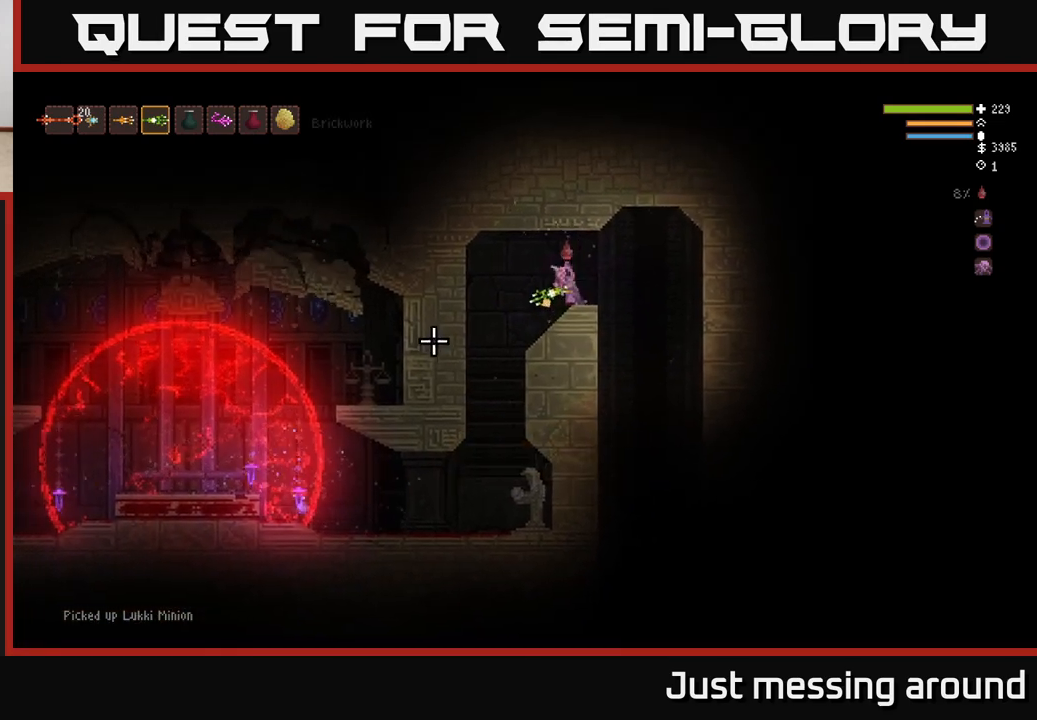
{"buttons": [], "left_stick": "center", "right_stick": "left", "events": [[17, "right_stick", "left"]]}
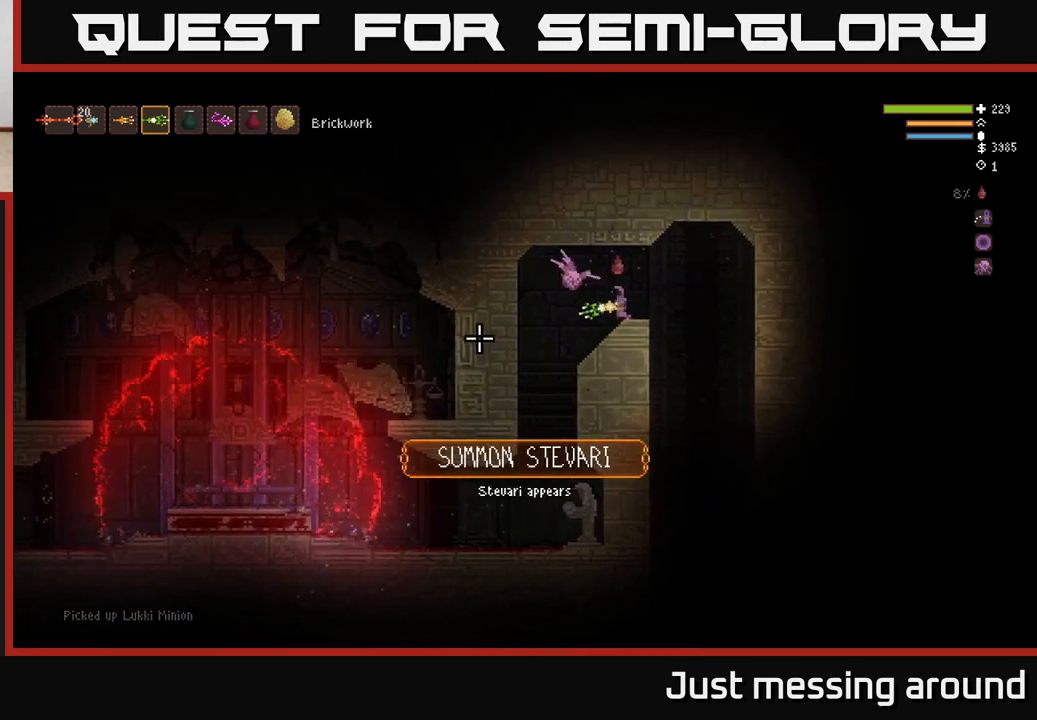
{"buttons": [], "left_stick": "center", "right_stick": "left", "events": []}
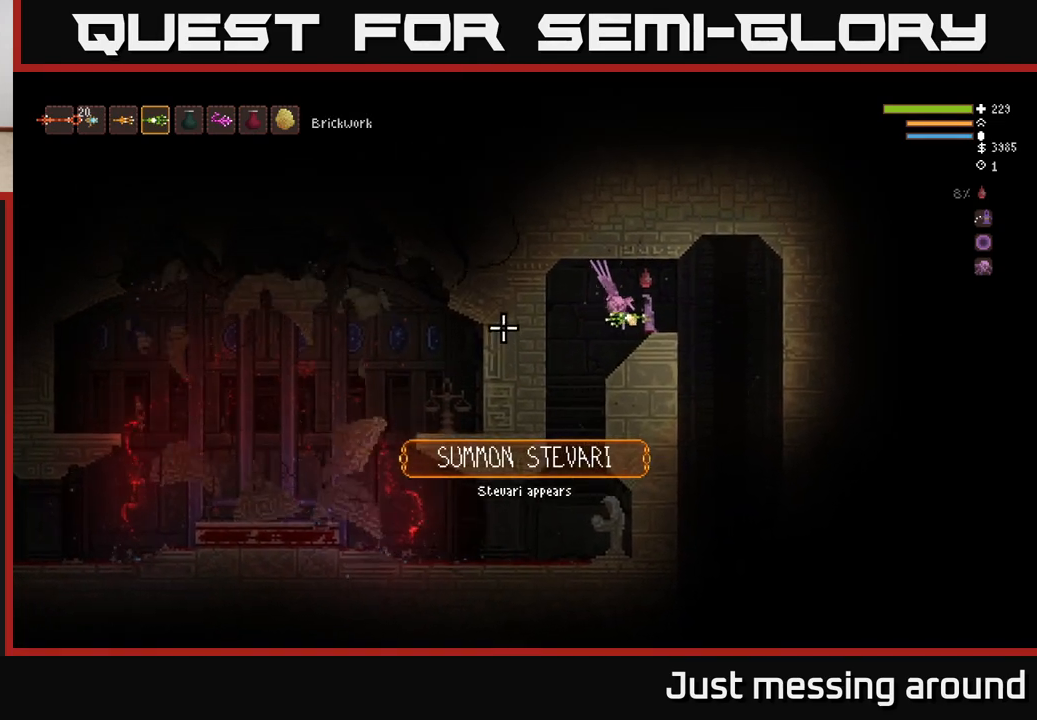
{"buttons": [], "left_stick": "center", "right_stick": "left", "events": []}
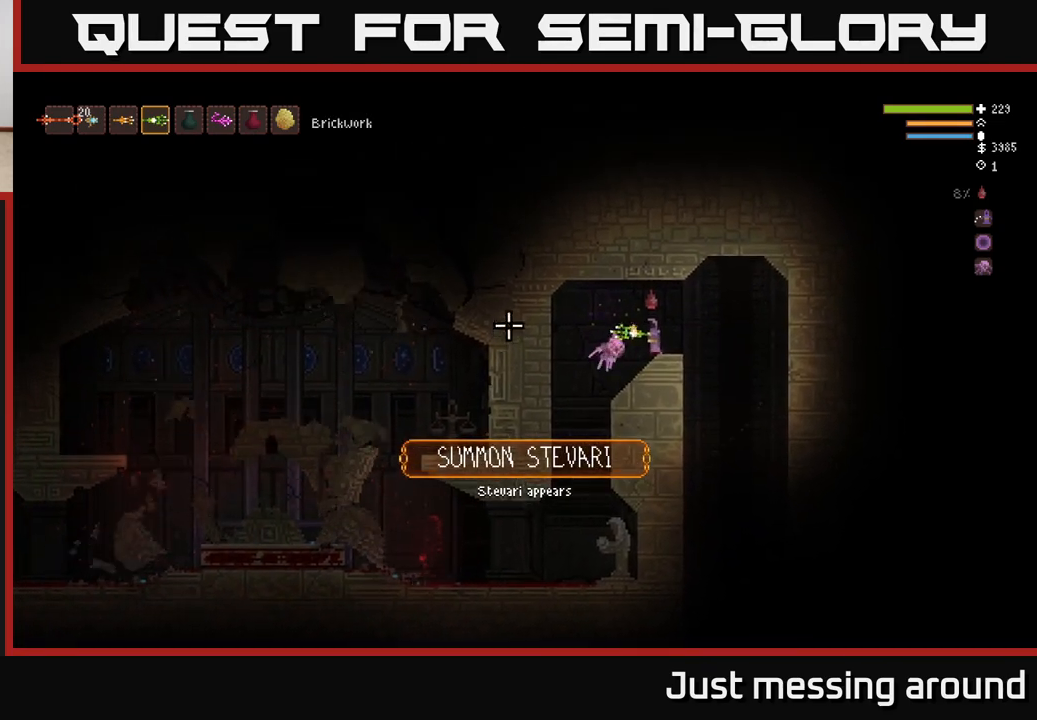
{"buttons": [], "left_stick": "center", "right_stick": "left", "events": []}
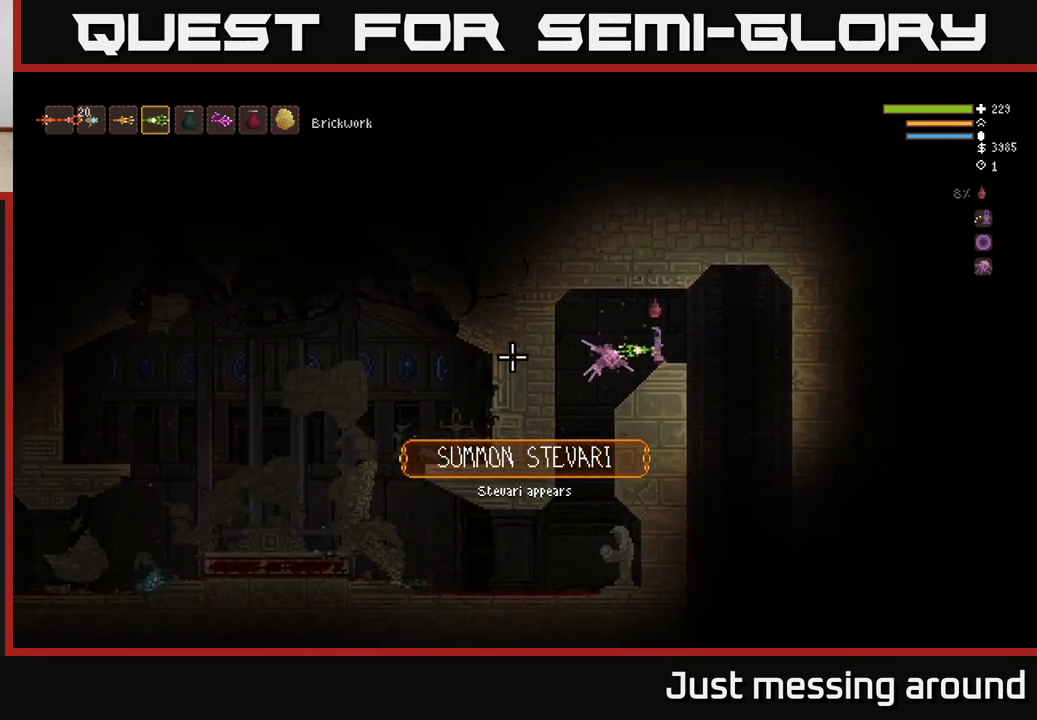
{"buttons": [], "left_stick": "center", "right_stick": "left", "events": []}
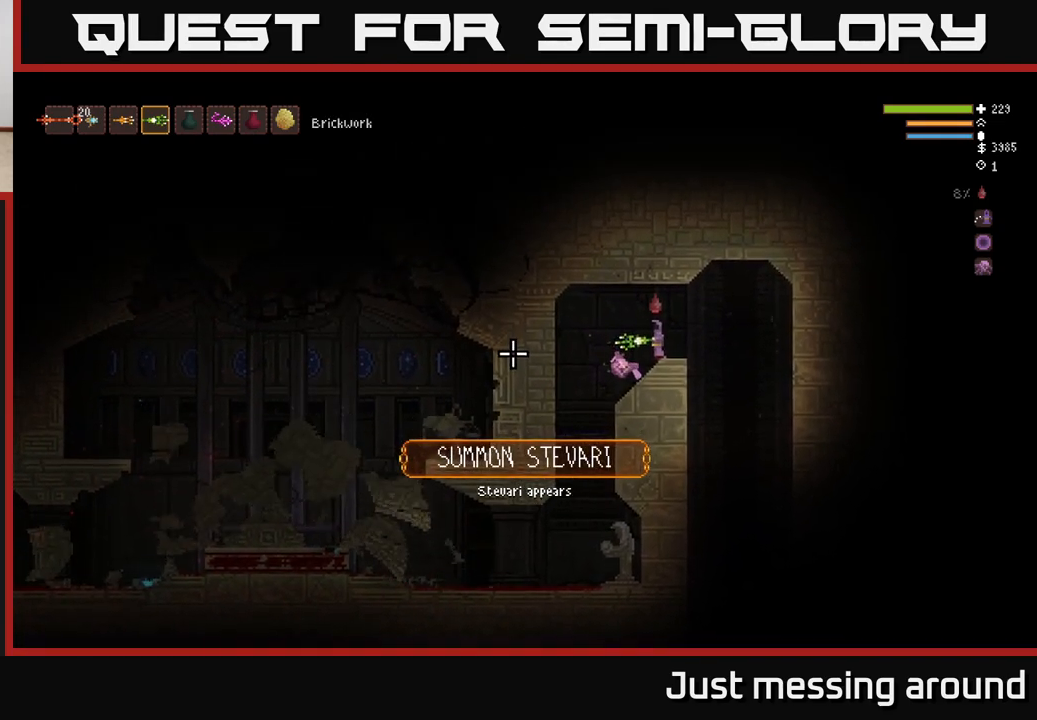
{"buttons": [], "left_stick": "center", "right_stick": "left", "events": []}
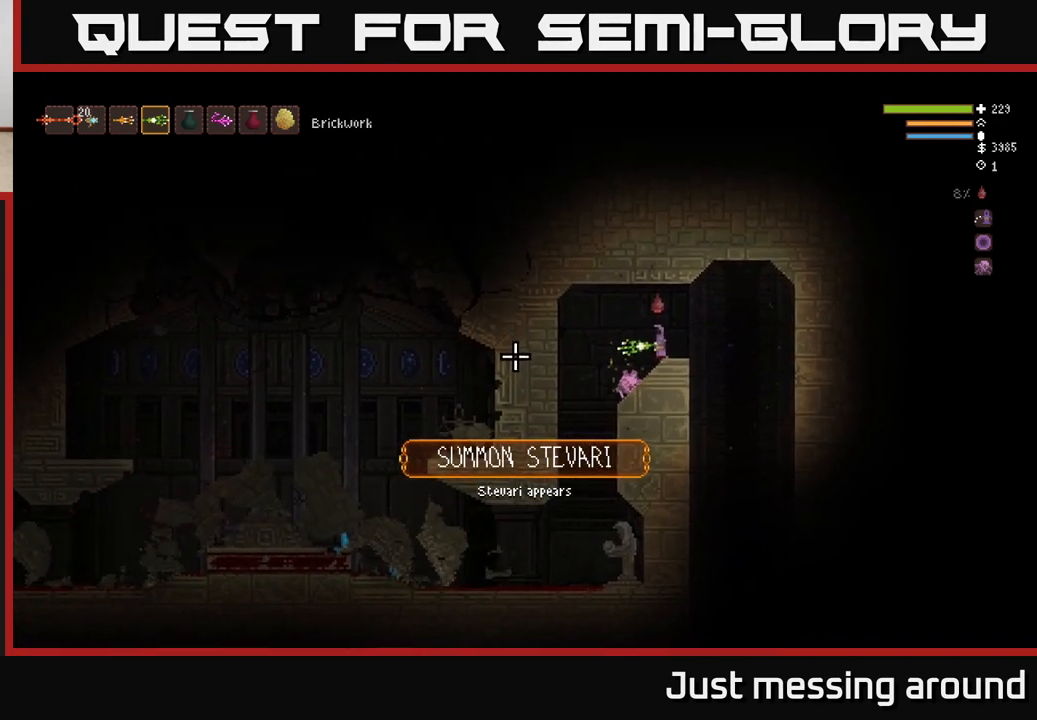
{"buttons": [], "left_stick": "center", "right_stick": "left", "events": []}
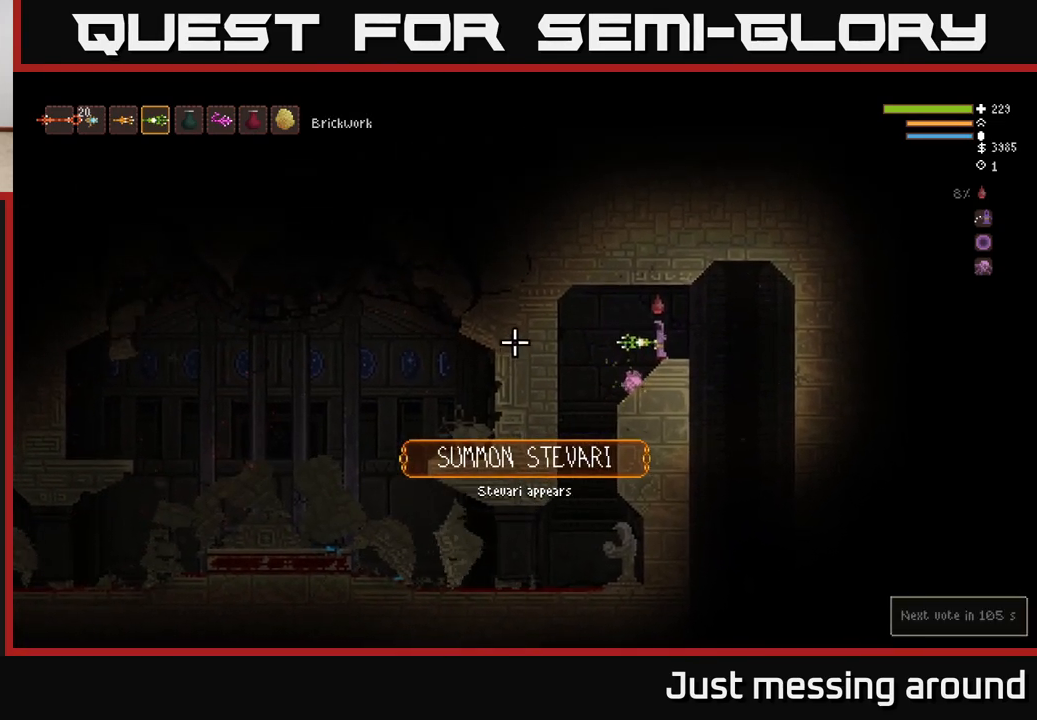
{"buttons": [], "left_stick": "center", "right_stick": "left", "events": []}
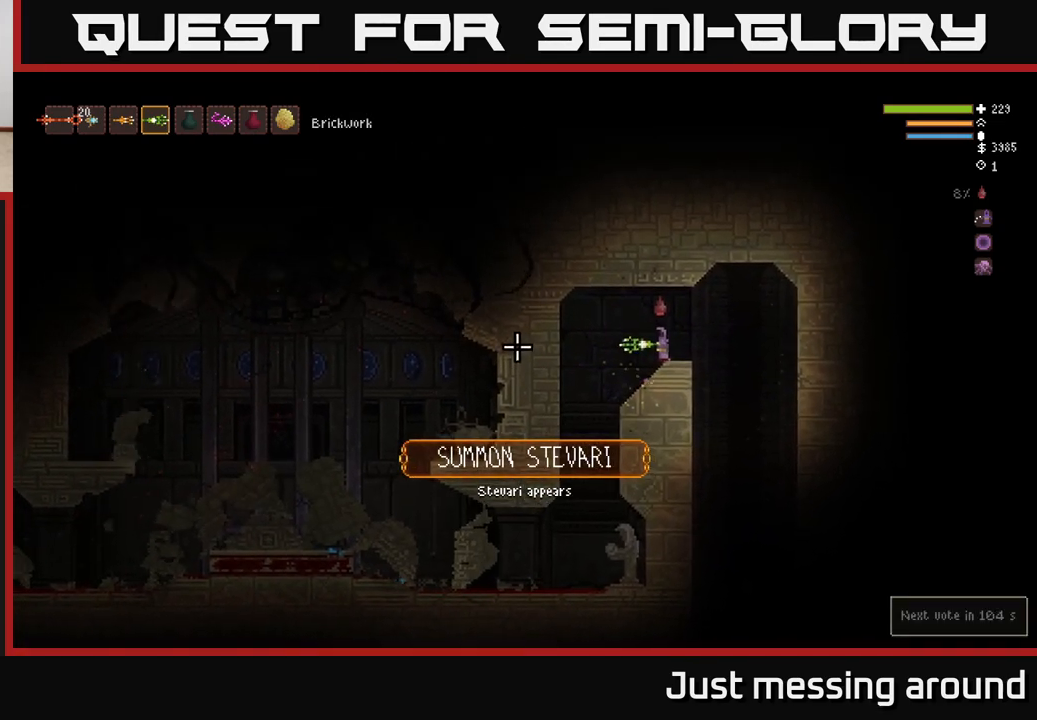
{"buttons": [], "left_stick": "center", "right_stick": "left", "events": []}
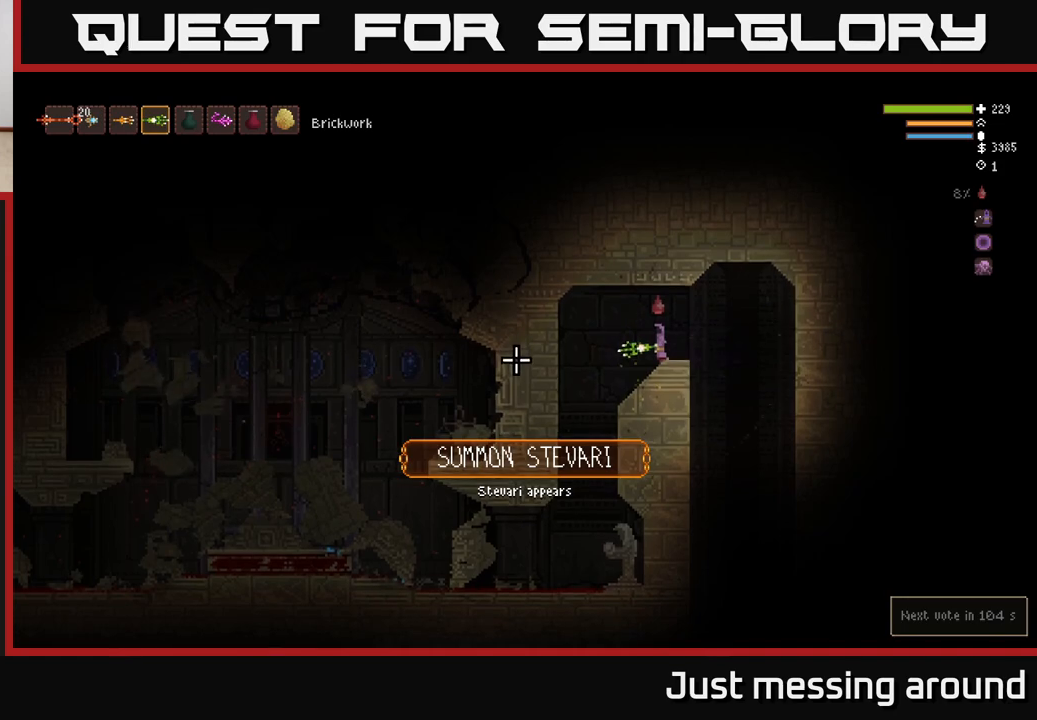
{"buttons": [], "left_stick": "center", "right_stick": "left", "events": []}
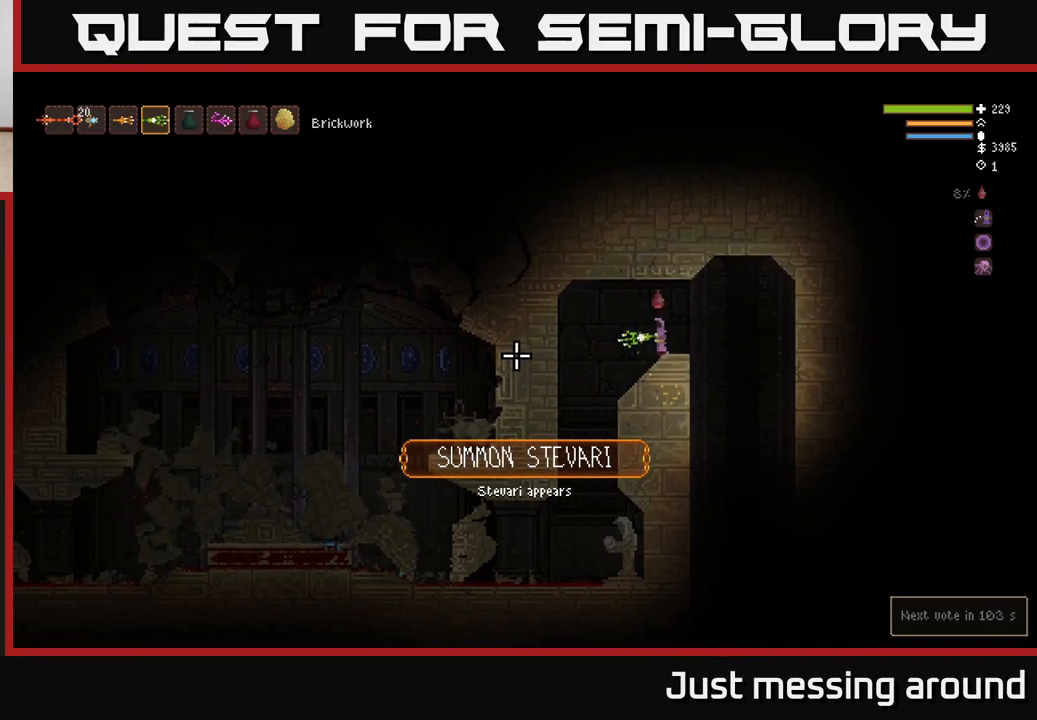
{"buttons": [], "left_stick": "center", "right_stick": "down", "events": [[100, "right_stick", "down"]]}
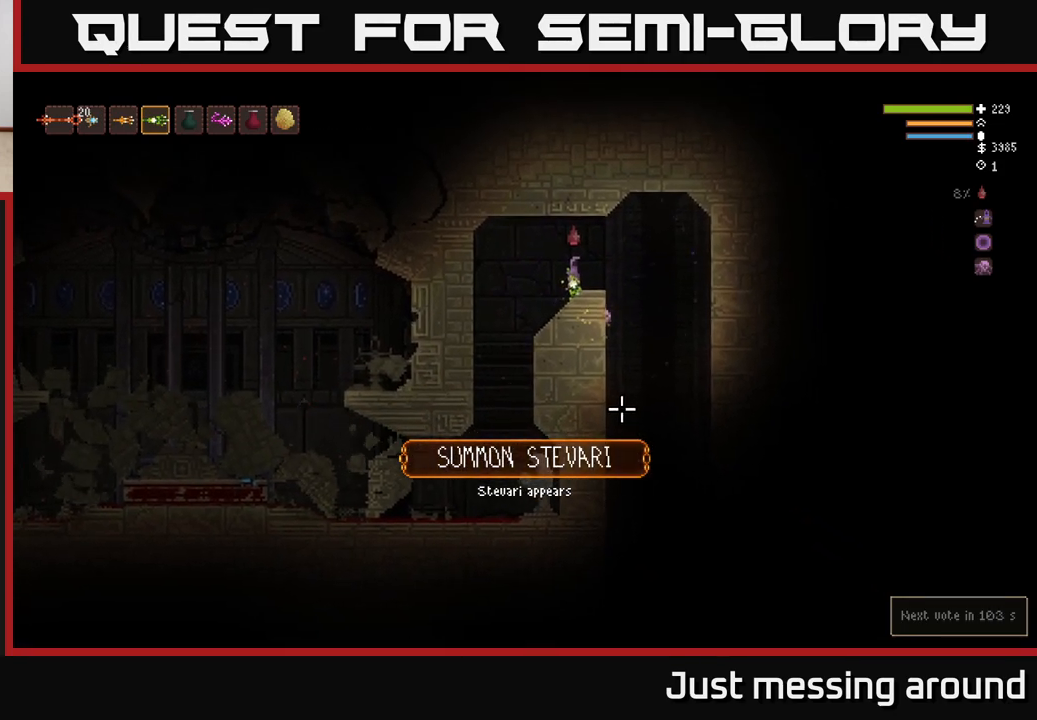
{"buttons": [], "left_stick": "right", "right_stick": "down", "events": [[100, "left_stick", "right"]]}
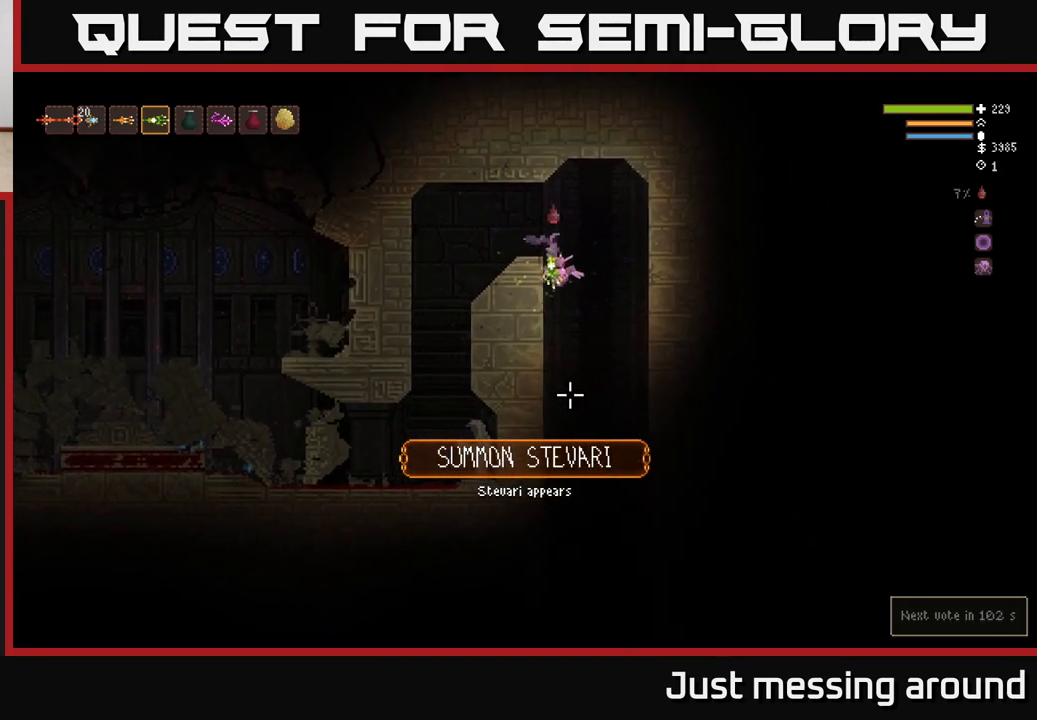
{"buttons": [], "left_stick": "center", "right_stick": "down", "events": [[150, "left_stick", "center"]]}
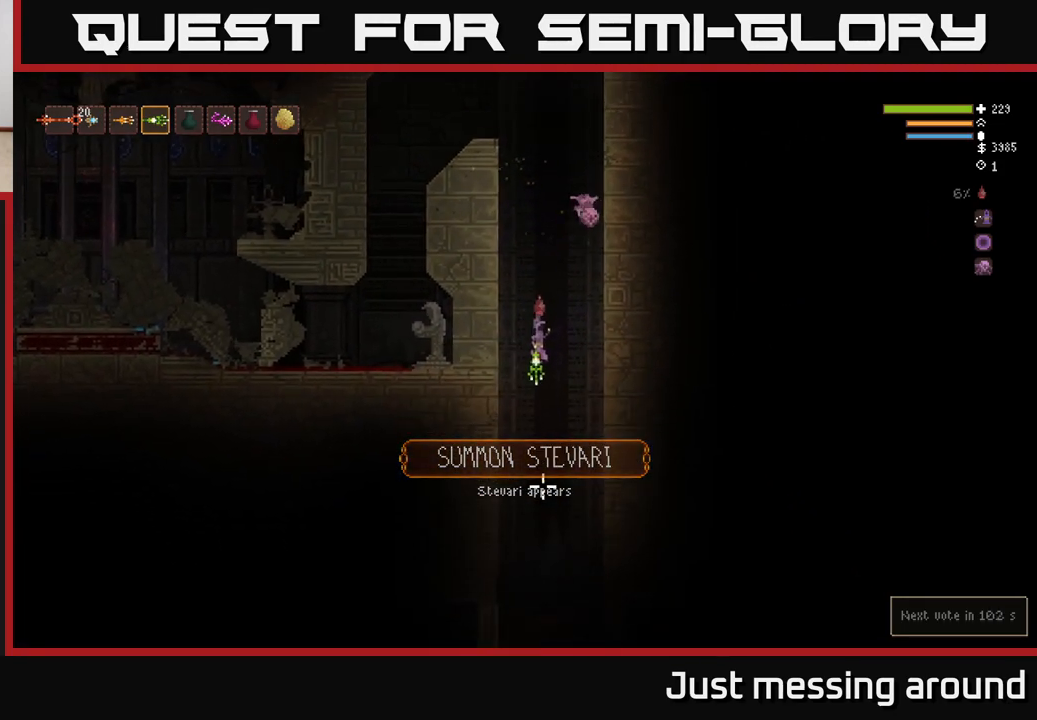
{"buttons": [], "left_stick": "center", "right_stick": "down", "events": [[33, "L2", "down"], [117, "L2", "up"]]}
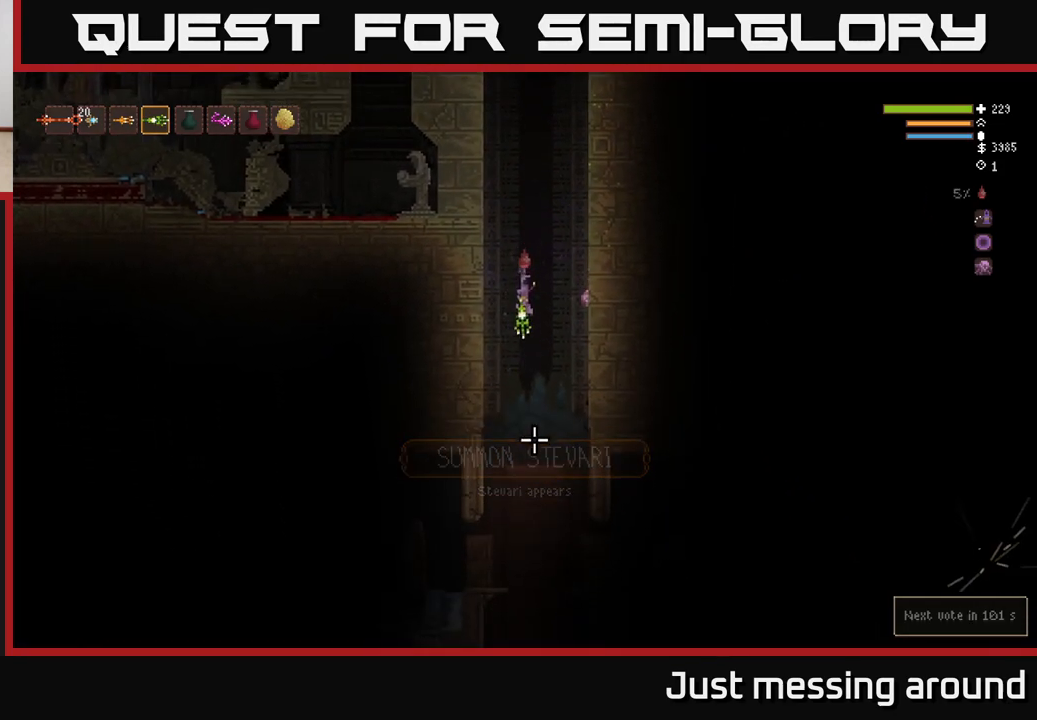
{"buttons": [], "left_stick": "center", "right_stick": "down", "events": [[167, "L2", "down"], [300, "L2", "up"]]}
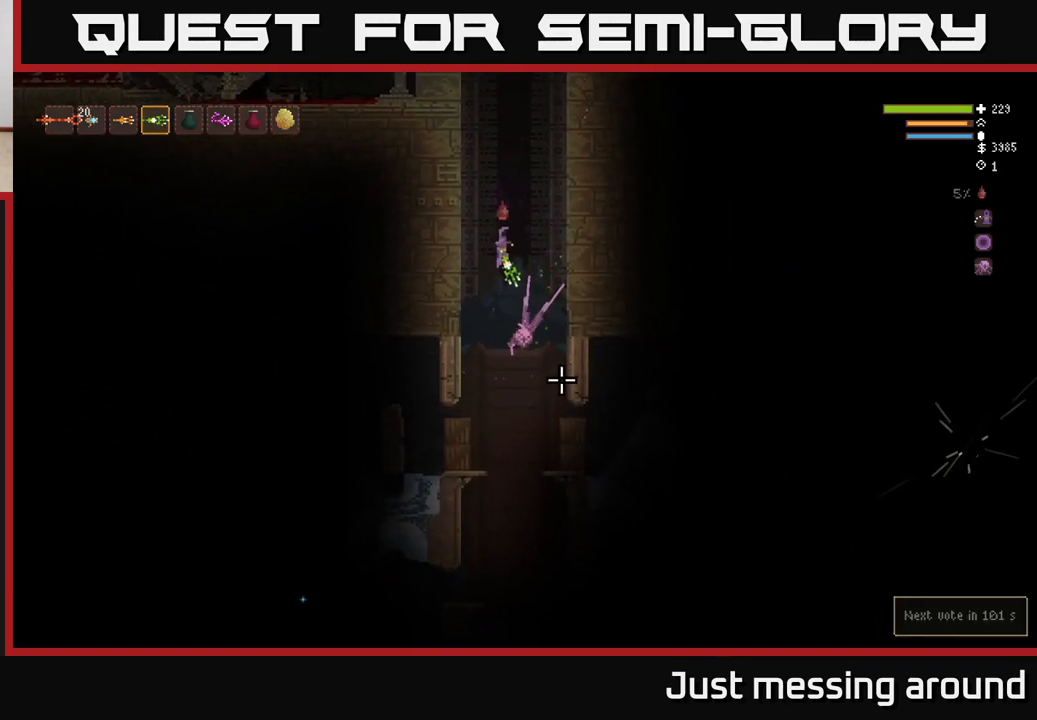
{"buttons": ["L2"], "left_stick": "right", "right_stick": "down-right", "events": [[183, "right_stick", "down-right"], [433, "L2", "down"], [450, "left_stick", "right"]]}